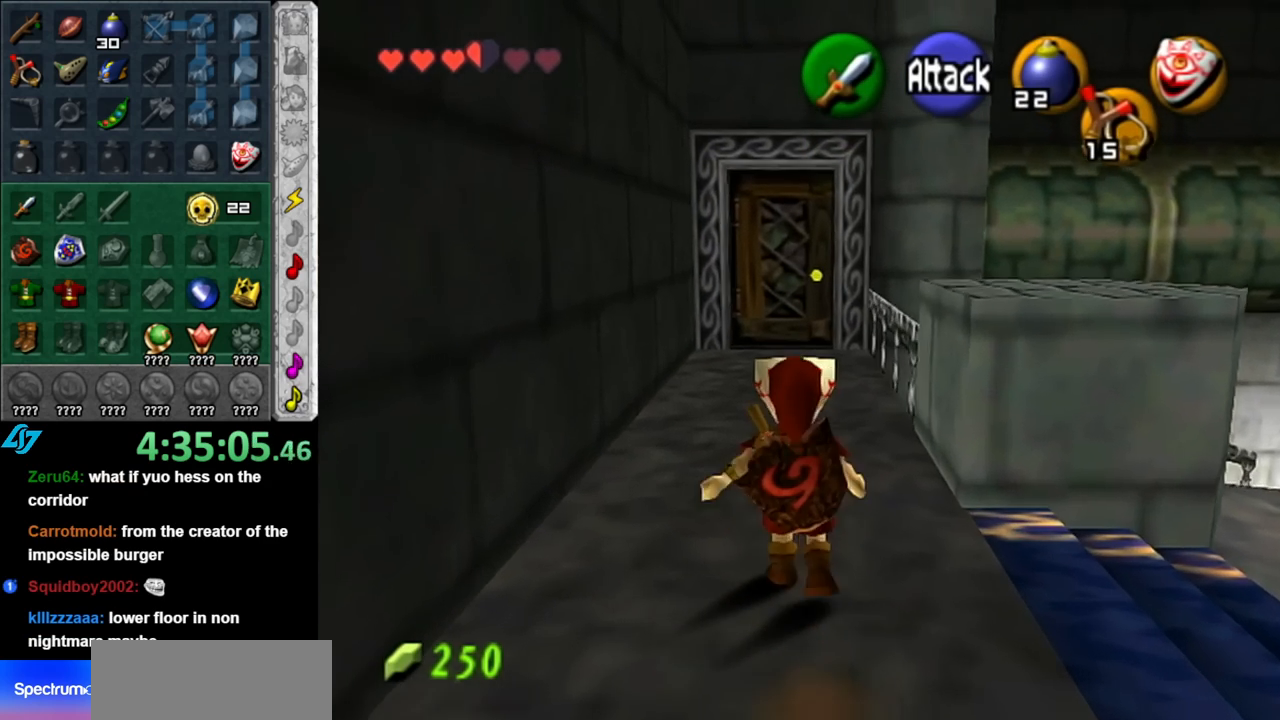
Gameplay with a controller (Nintendo layout); each line is a JSON object with the inputs held at the frame after it. "events" lists button and stick changes between this image and that frame as [ms after this image, input, new state], when the widget could be followed in between. Not read: L3 R3.
{"buttons": [], "left_stick": "up", "right_stick": "center", "events": []}
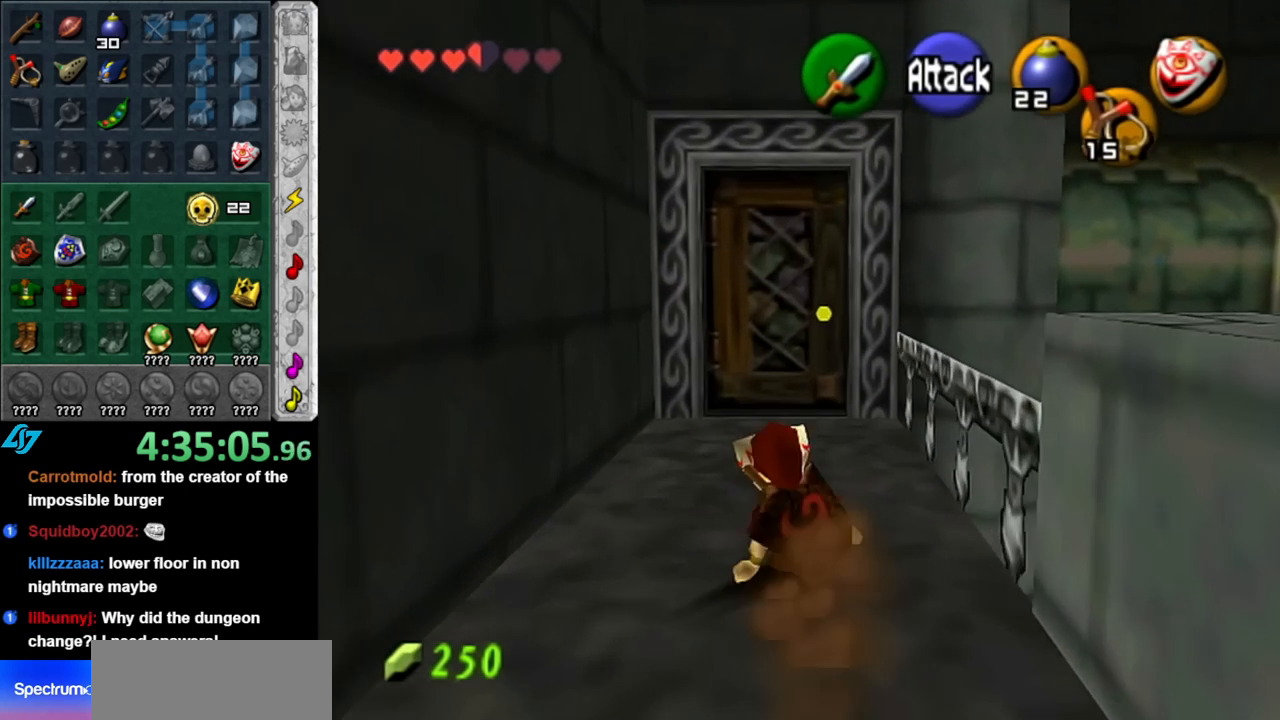
{"buttons": [], "left_stick": "up", "right_stick": "center", "events": []}
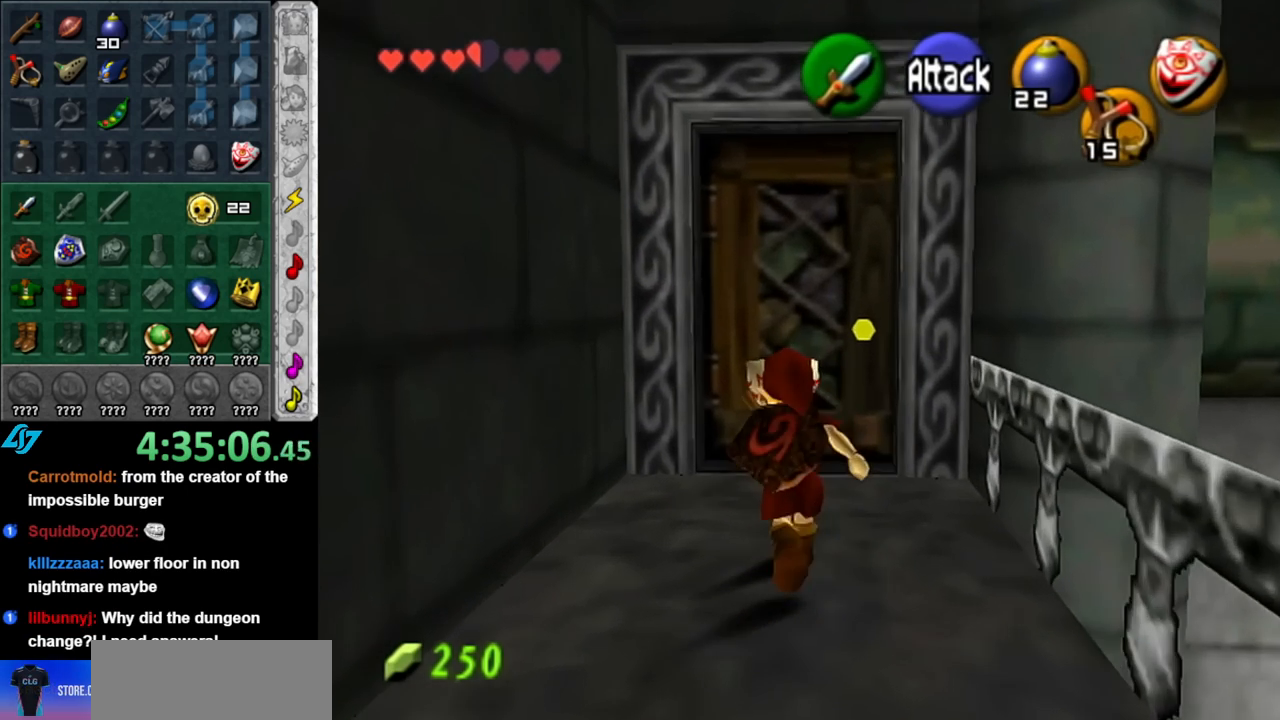
{"buttons": ["A"], "left_stick": "center", "right_stick": "center", "events": [[283, "A", "down"], [317, "left_stick", "center"], [333, "A", "up"], [433, "A", "down"]]}
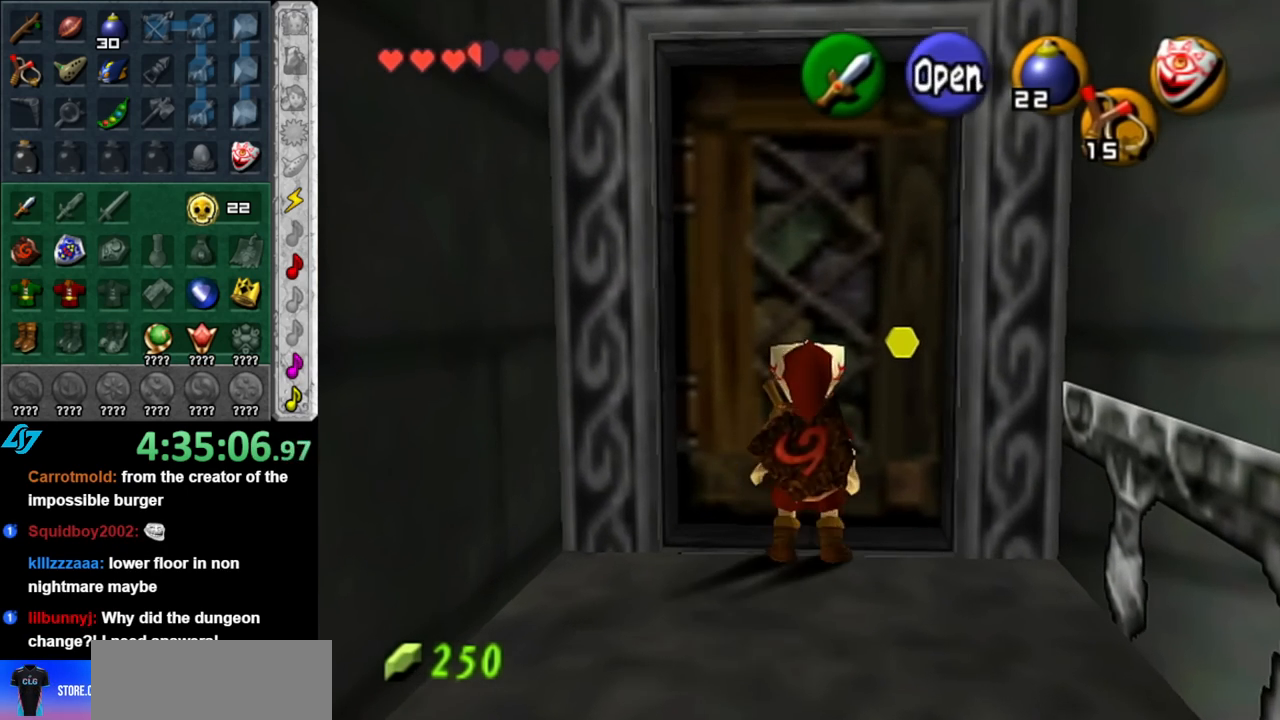
{"buttons": [], "left_stick": "center", "right_stick": "center", "events": [[33, "A", "up"], [117, "A", "down"], [183, "A", "up"], [250, "A", "down"], [367, "A", "up"]]}
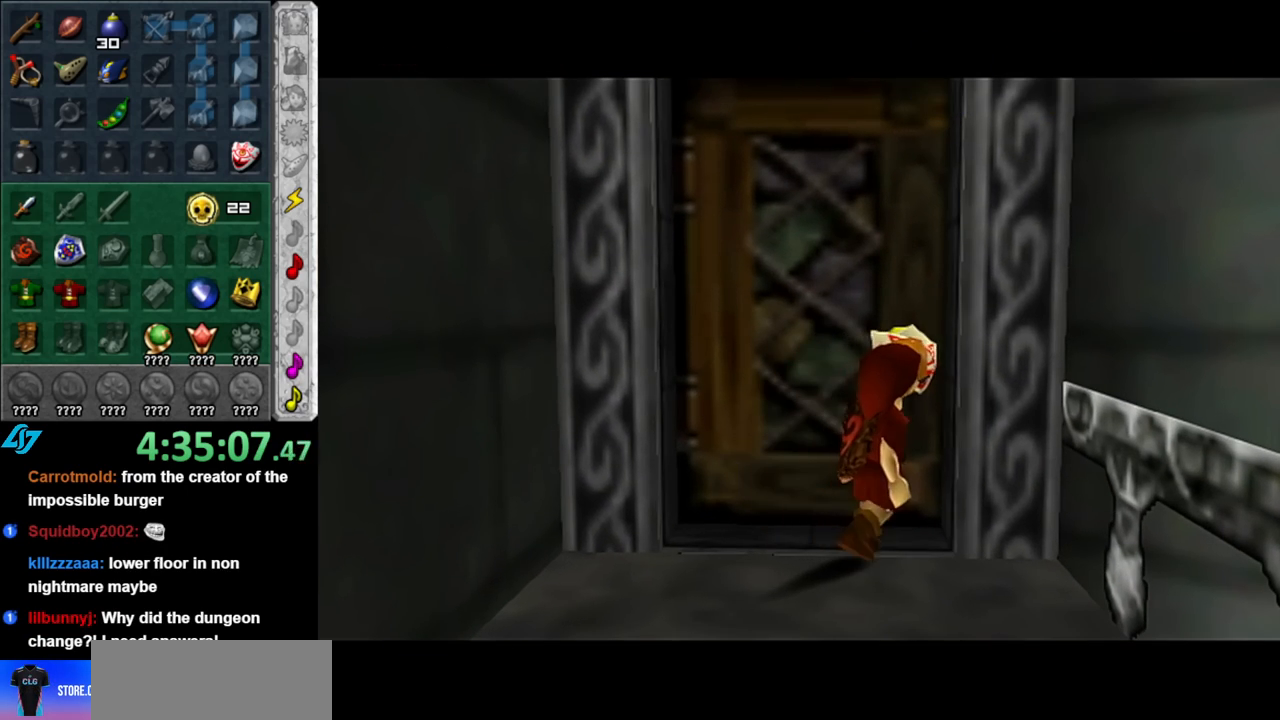
{"buttons": [], "left_stick": "center", "right_stick": "center", "events": []}
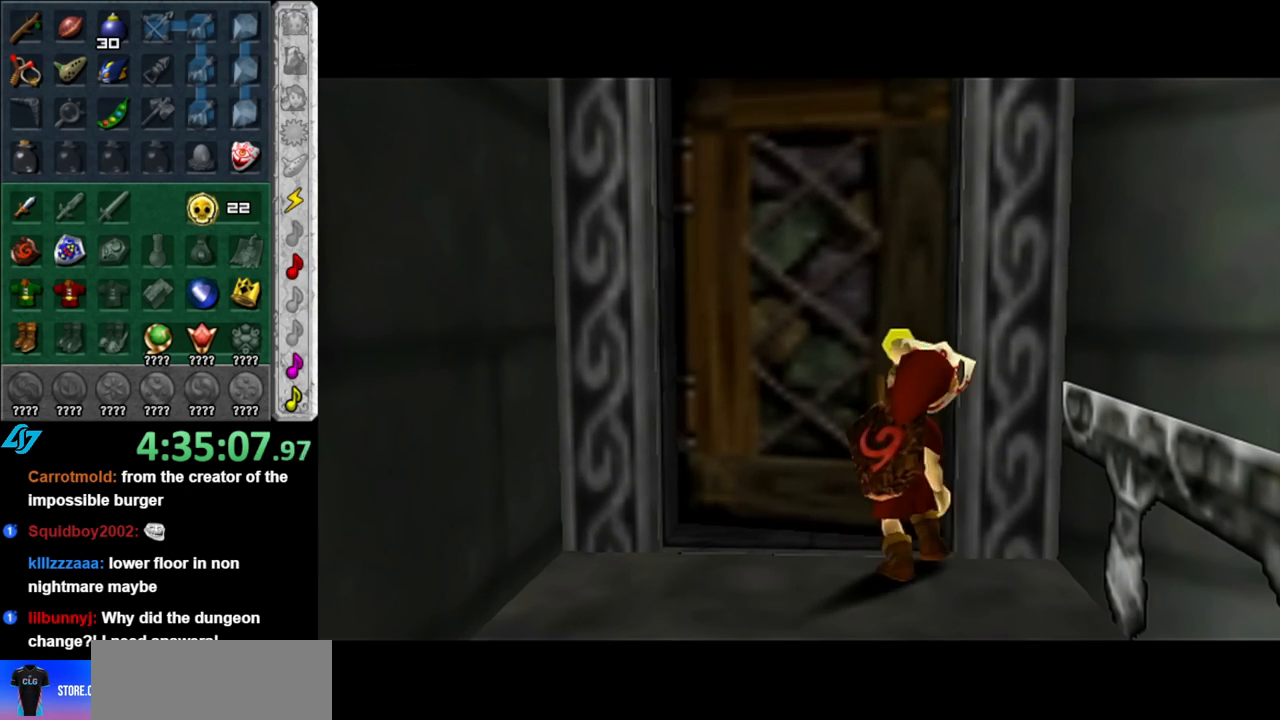
{"buttons": [], "left_stick": "center", "right_stick": "center", "events": []}
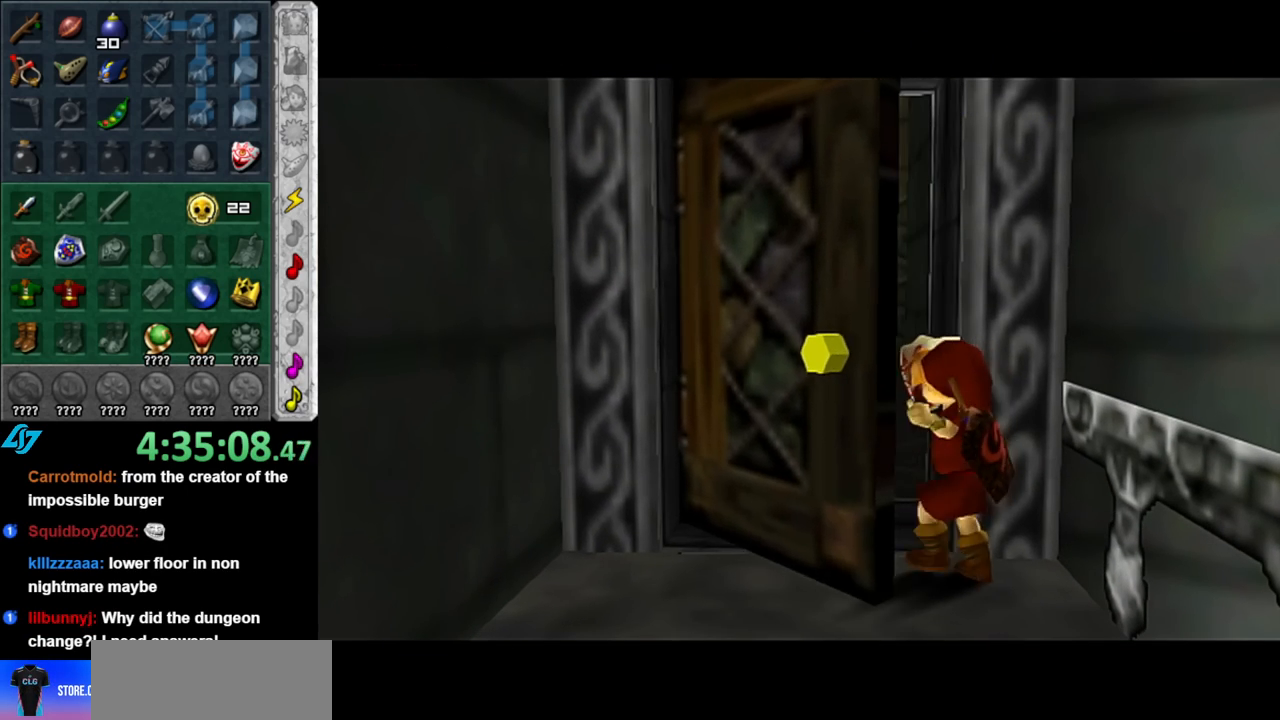
{"buttons": [], "left_stick": "center", "right_stick": "center", "events": []}
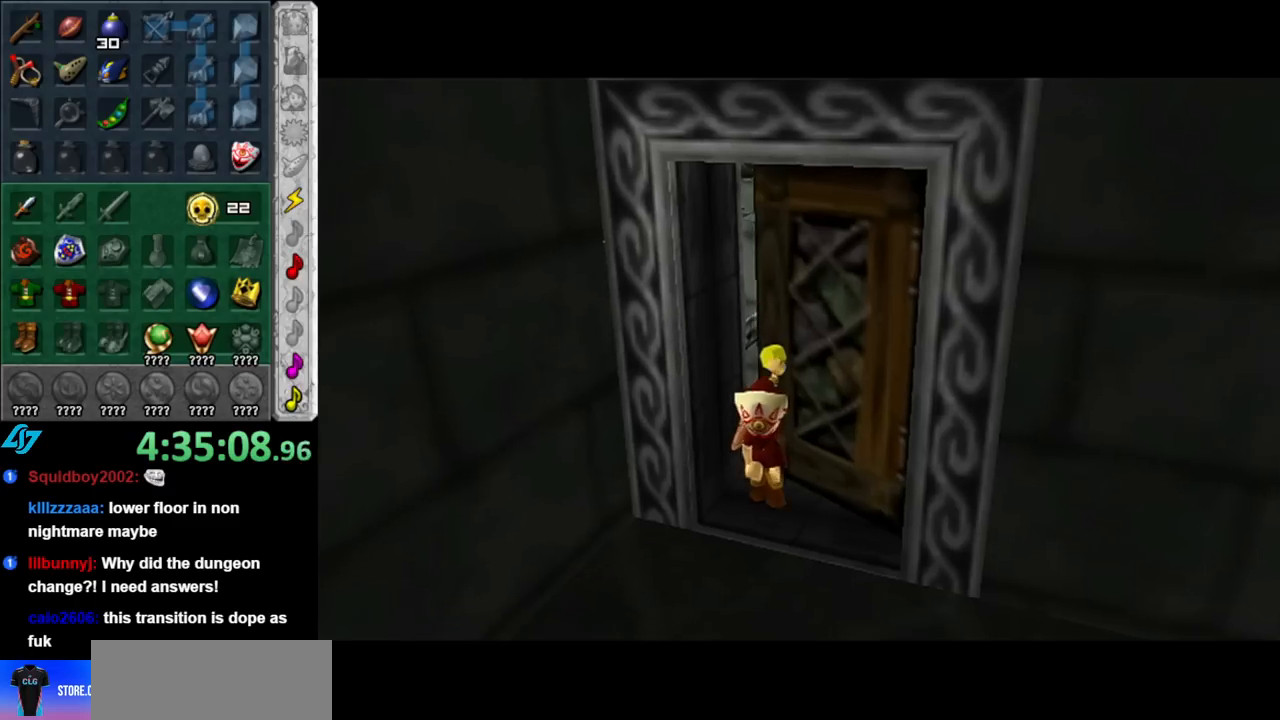
{"buttons": [], "left_stick": "up", "right_stick": "center", "events": [[467, "left_stick", "up"]]}
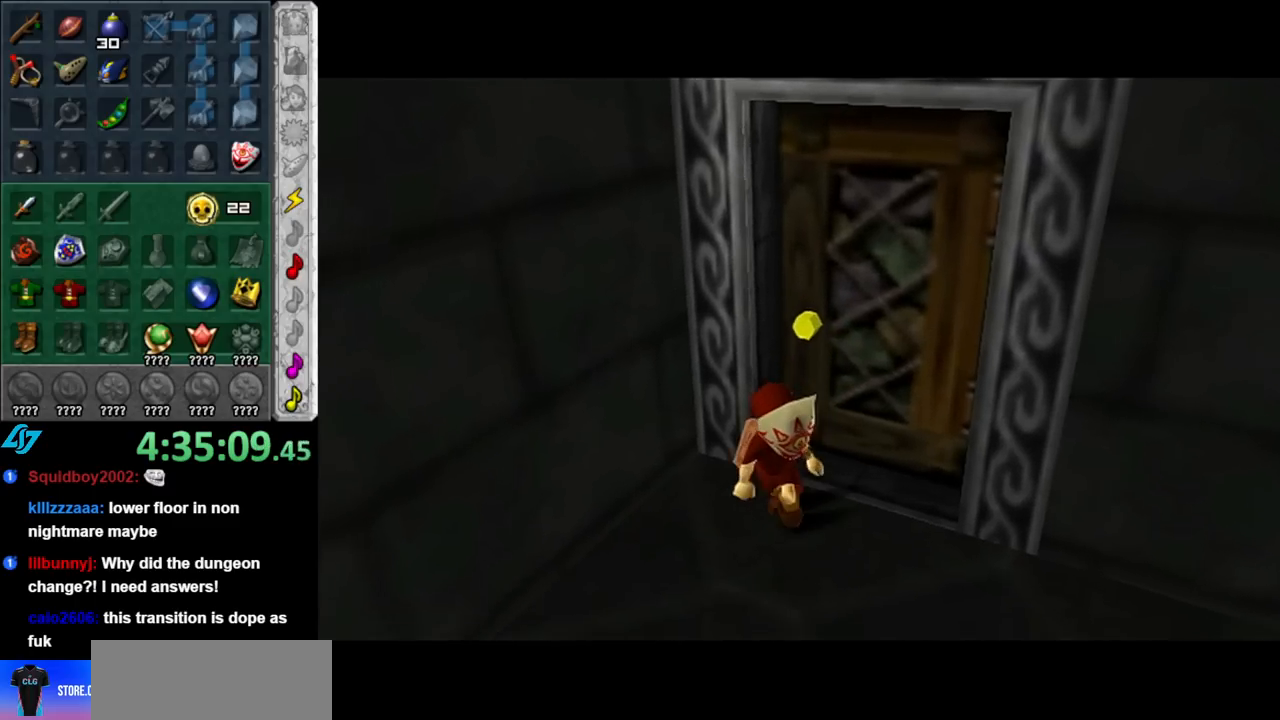
{"buttons": [], "left_stick": "up", "right_stick": "center", "events": []}
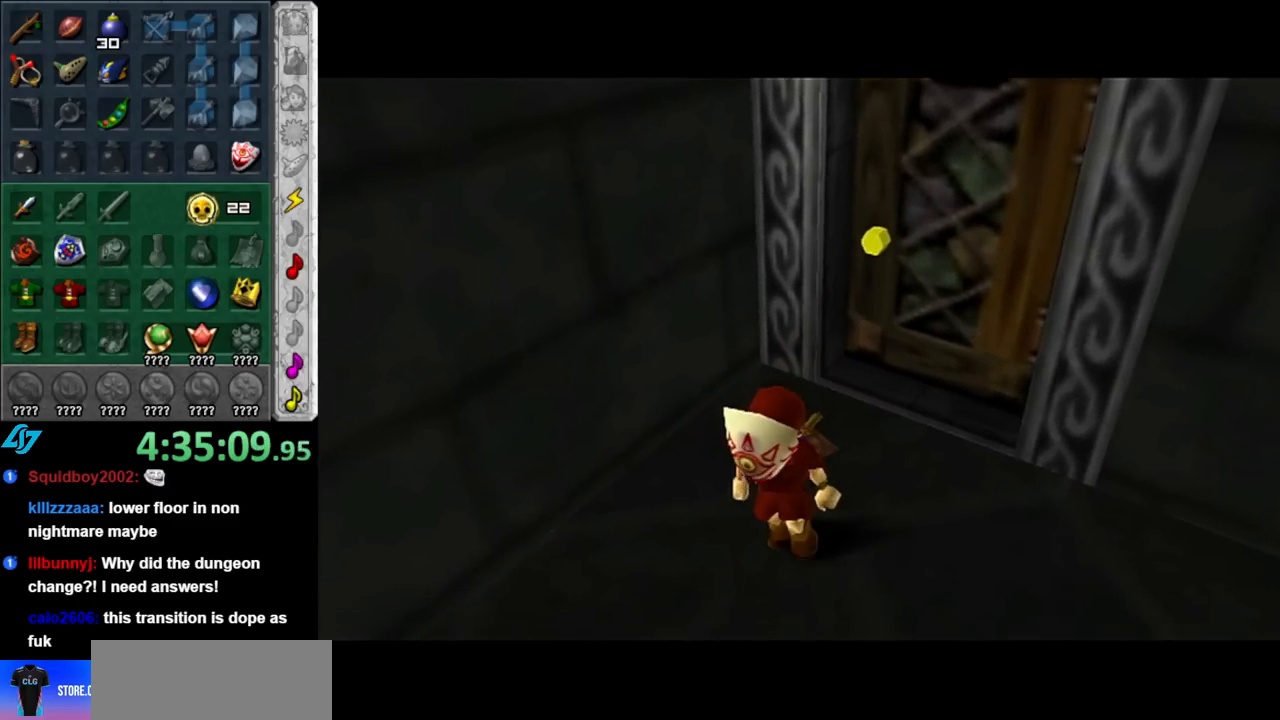
{"buttons": [], "left_stick": "up", "right_stick": "center", "events": []}
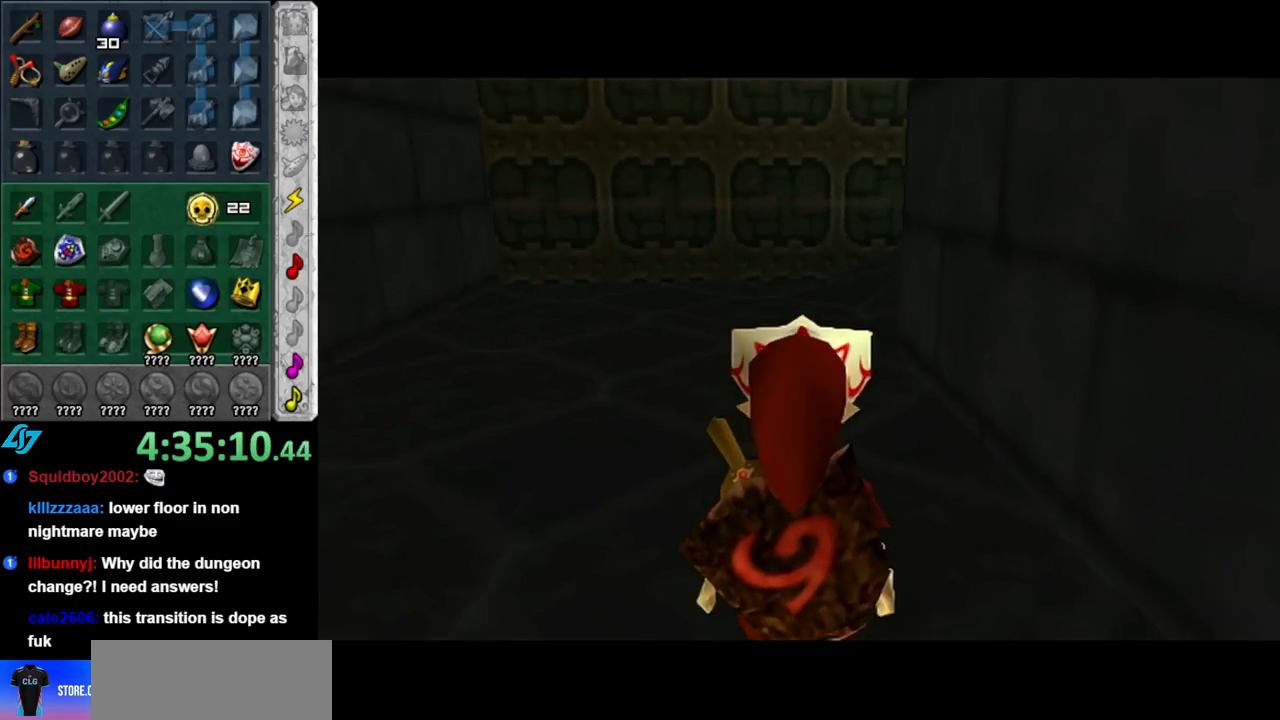
{"buttons": [], "left_stick": "up", "right_stick": "center", "events": []}
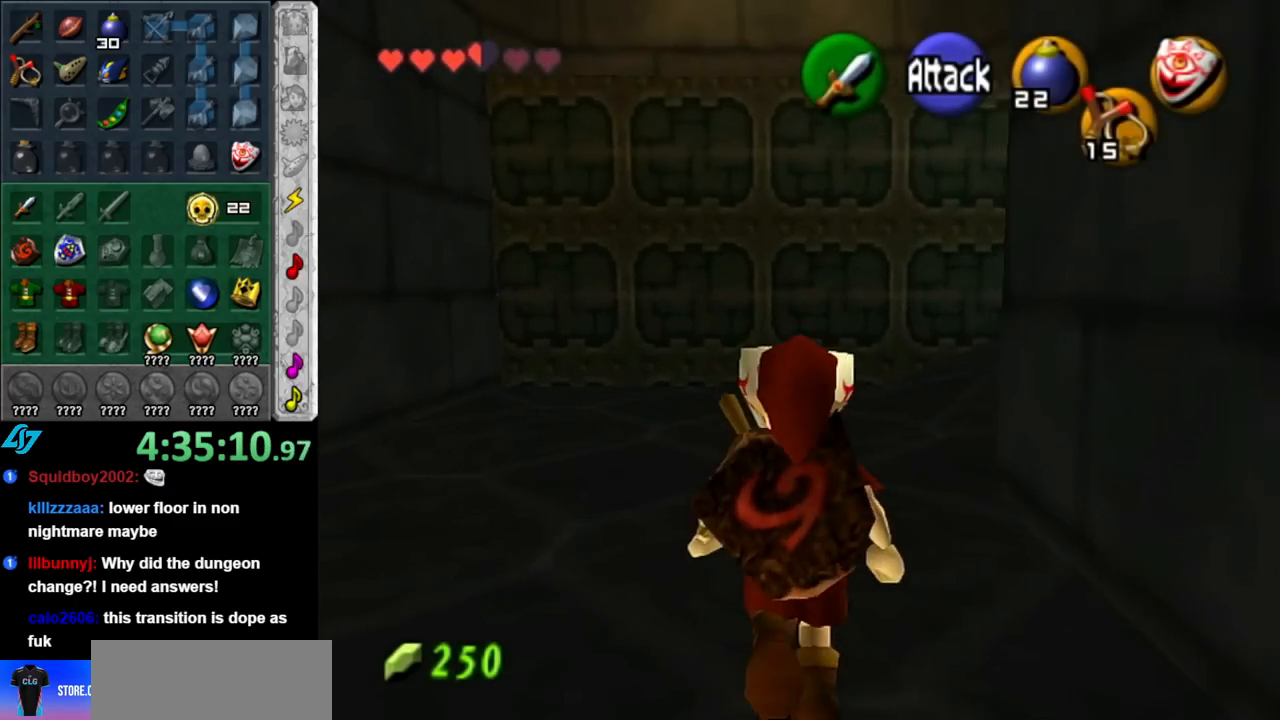
{"buttons": ["L1"], "left_stick": "left", "right_stick": "center", "events": [[217, "left_stick", "right"], [367, "L1", "down"], [433, "left_stick", "left"]]}
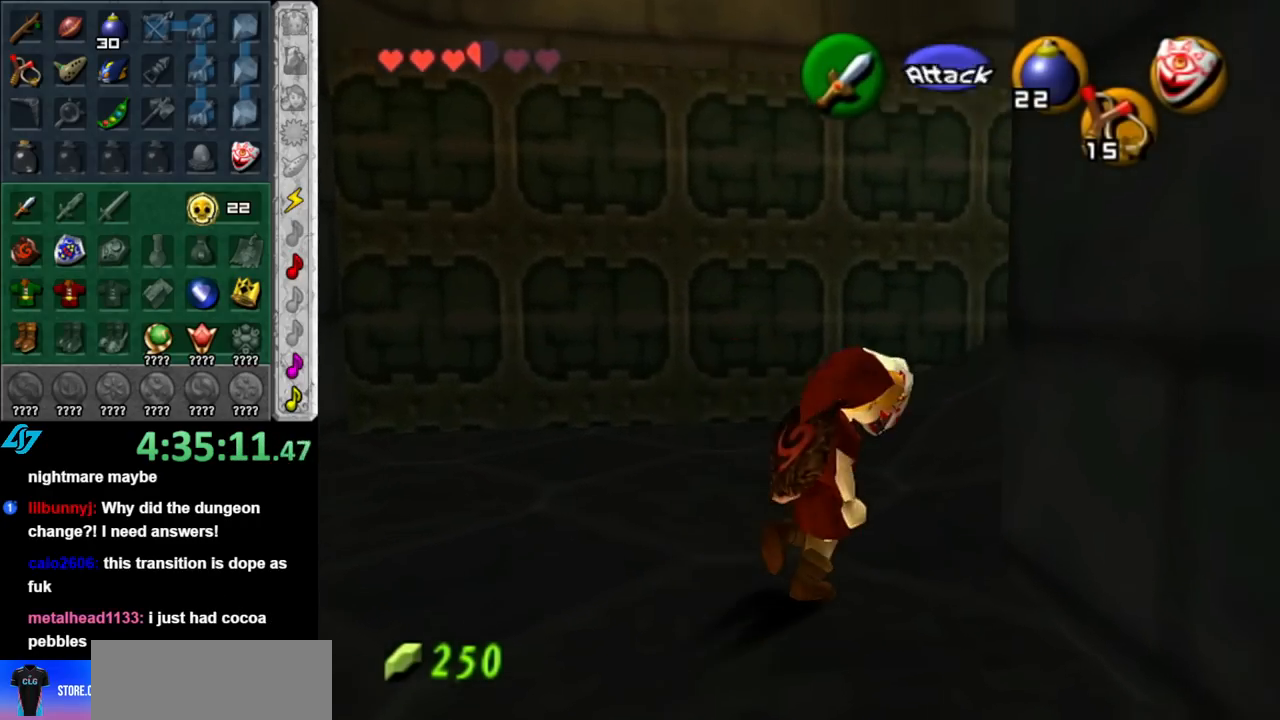
{"buttons": ["L1"], "left_stick": "left", "right_stick": "center", "events": []}
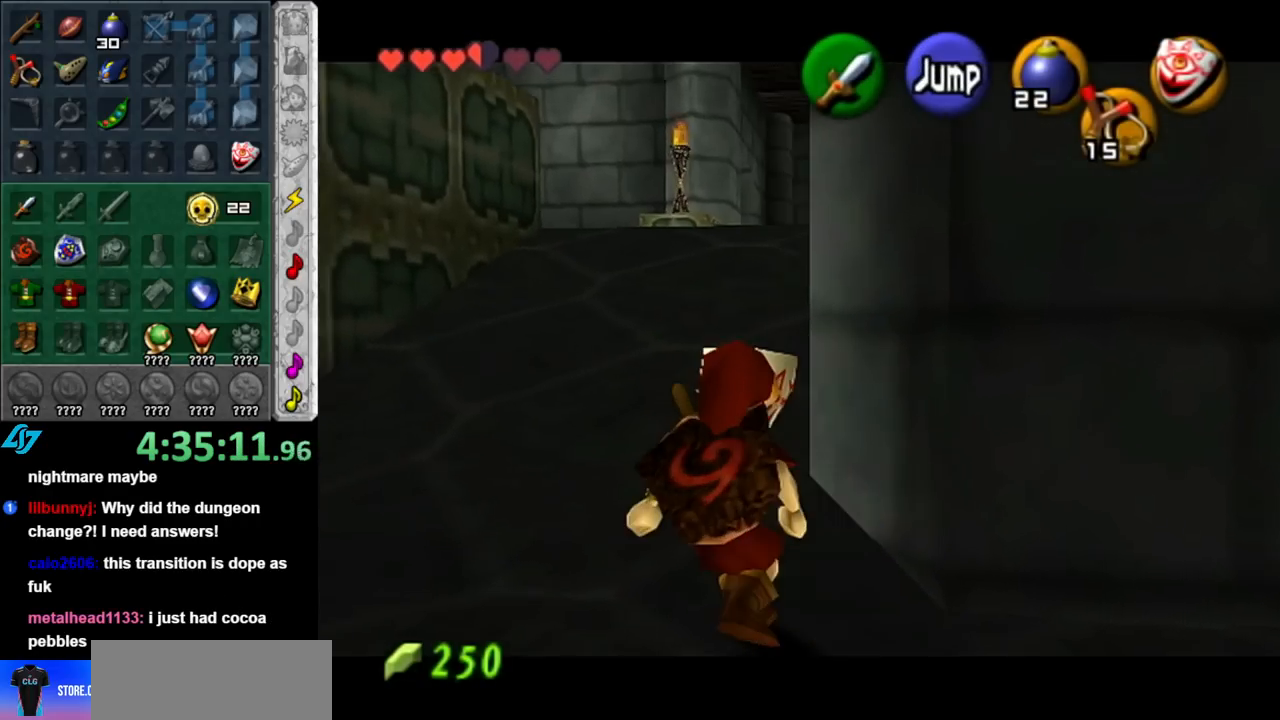
{"buttons": [], "left_stick": "up", "right_stick": "center", "events": [[33, "L1", "up"], [33, "left_stick", "up"]]}
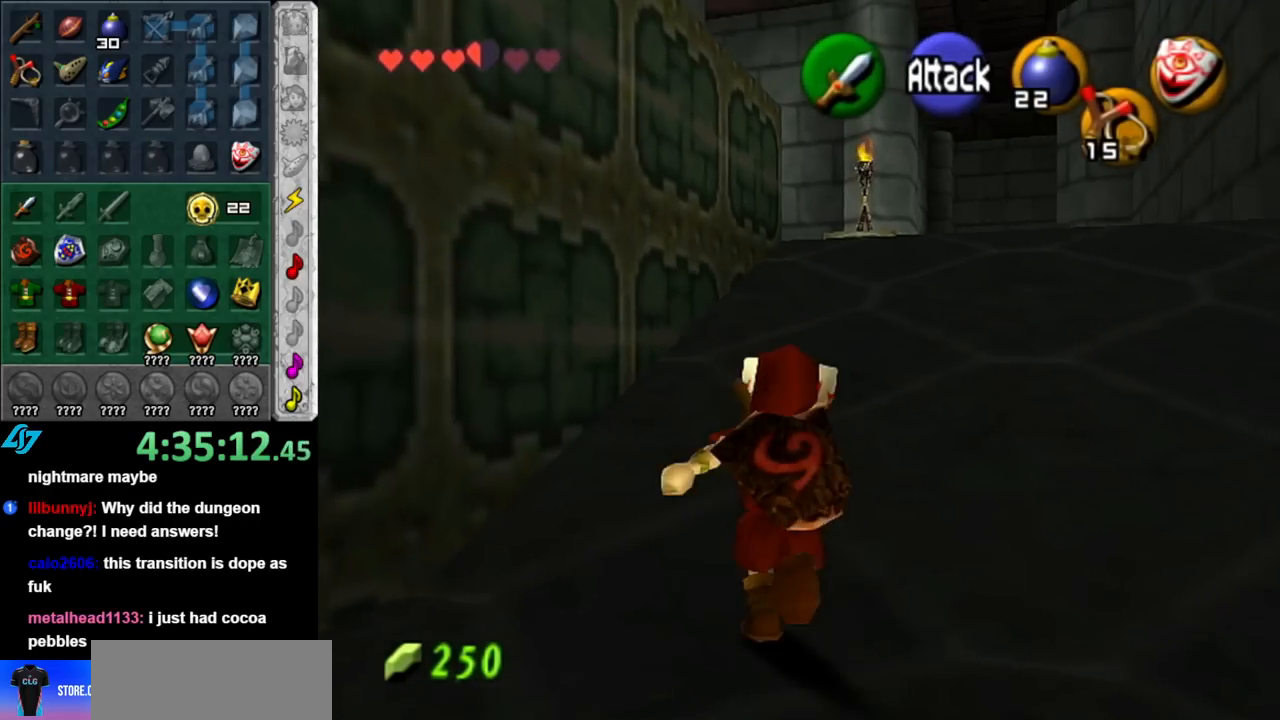
{"buttons": [], "left_stick": "up-right", "right_stick": "center", "events": [[33, "left_stick", "up-right"], [250, "A", "down"], [400, "A", "up"]]}
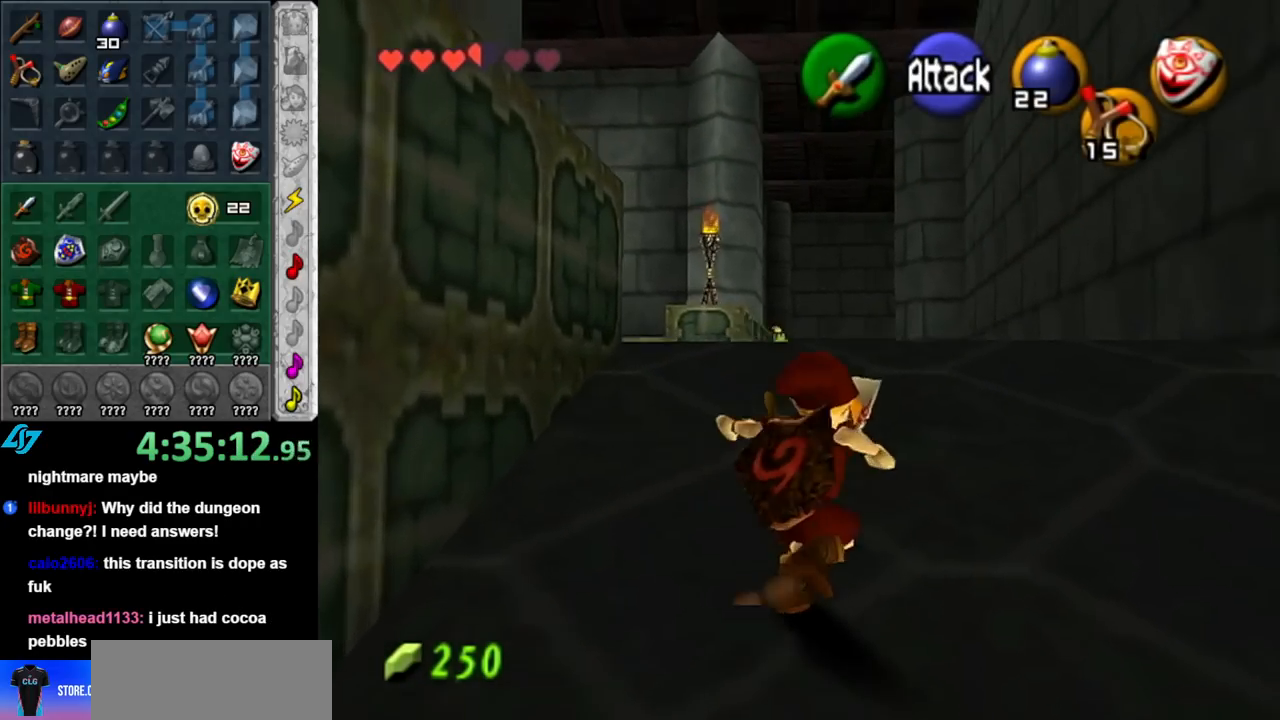
{"buttons": [], "left_stick": "left", "right_stick": "center", "events": [[83, "left_stick", "up"], [283, "left_stick", "up-left"], [400, "left_stick", "left"]]}
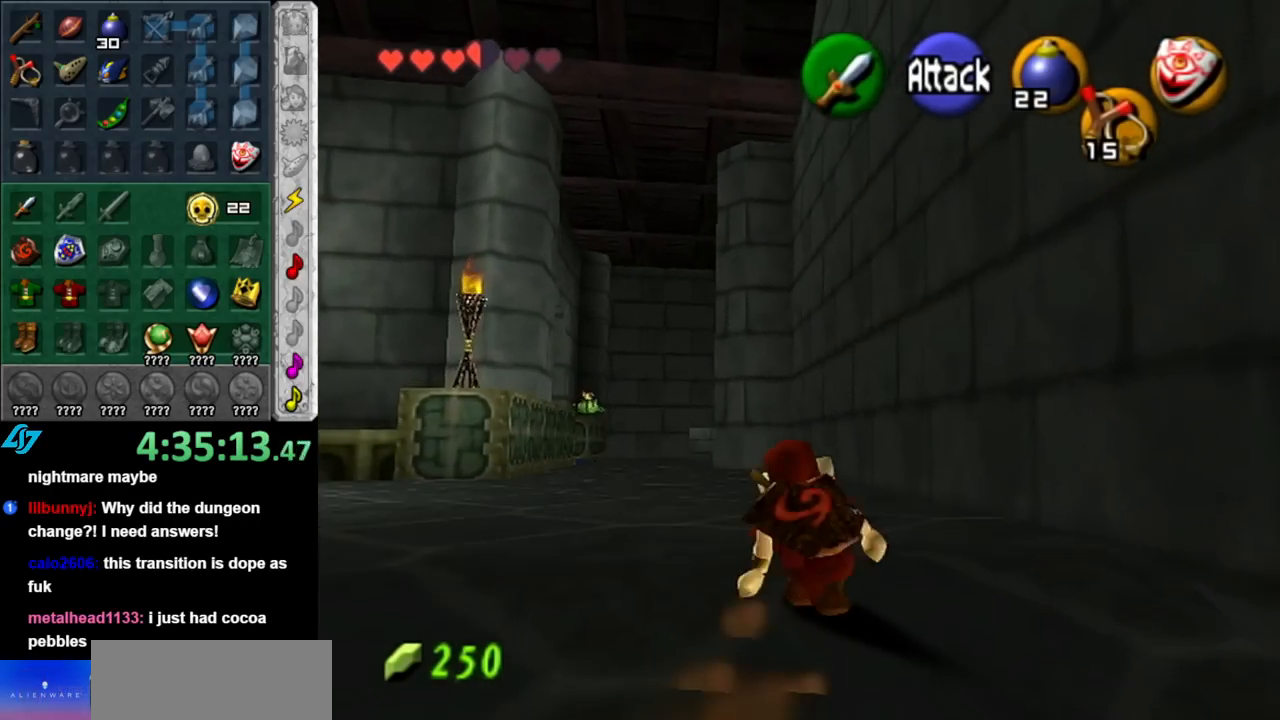
{"buttons": ["L1"], "left_stick": "right", "right_stick": "center", "events": [[83, "L1", "down"], [83, "left_stick", "right"], [217, "A", "down"], [367, "A", "up"]]}
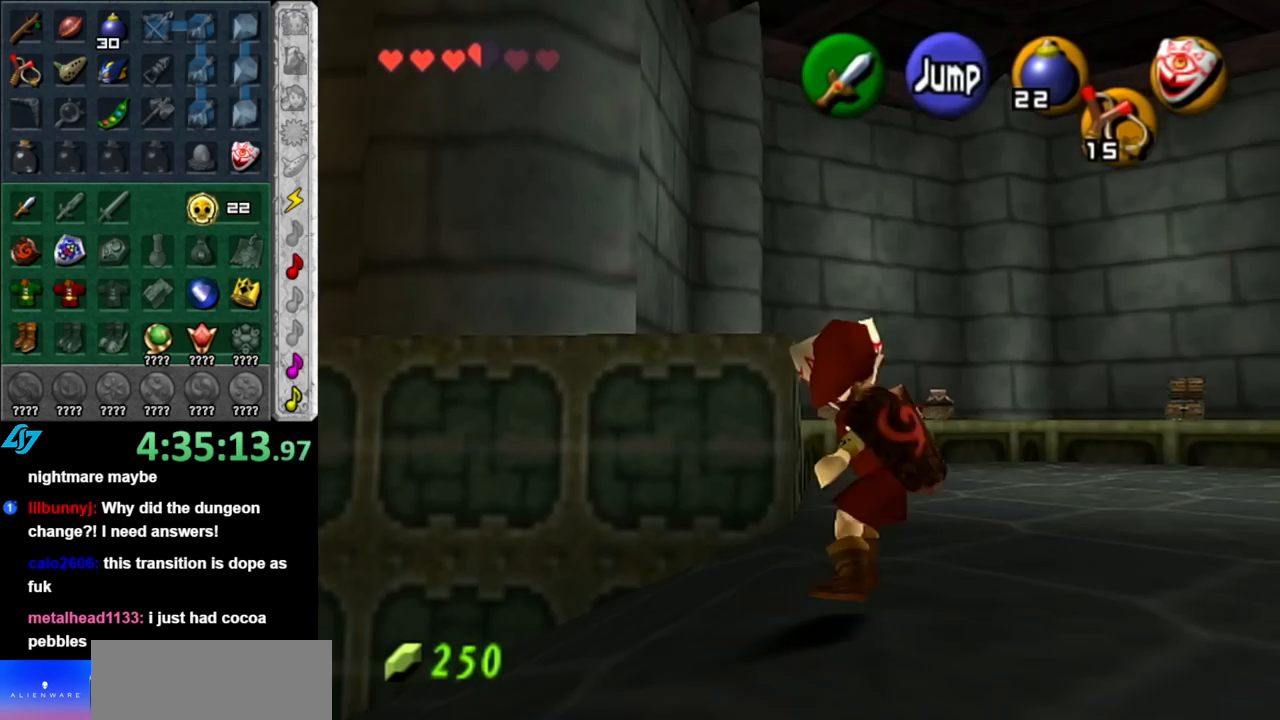
{"buttons": [], "left_stick": "up-right", "right_stick": "center", "events": [[100, "L1", "up"], [217, "left_stick", "up-right"]]}
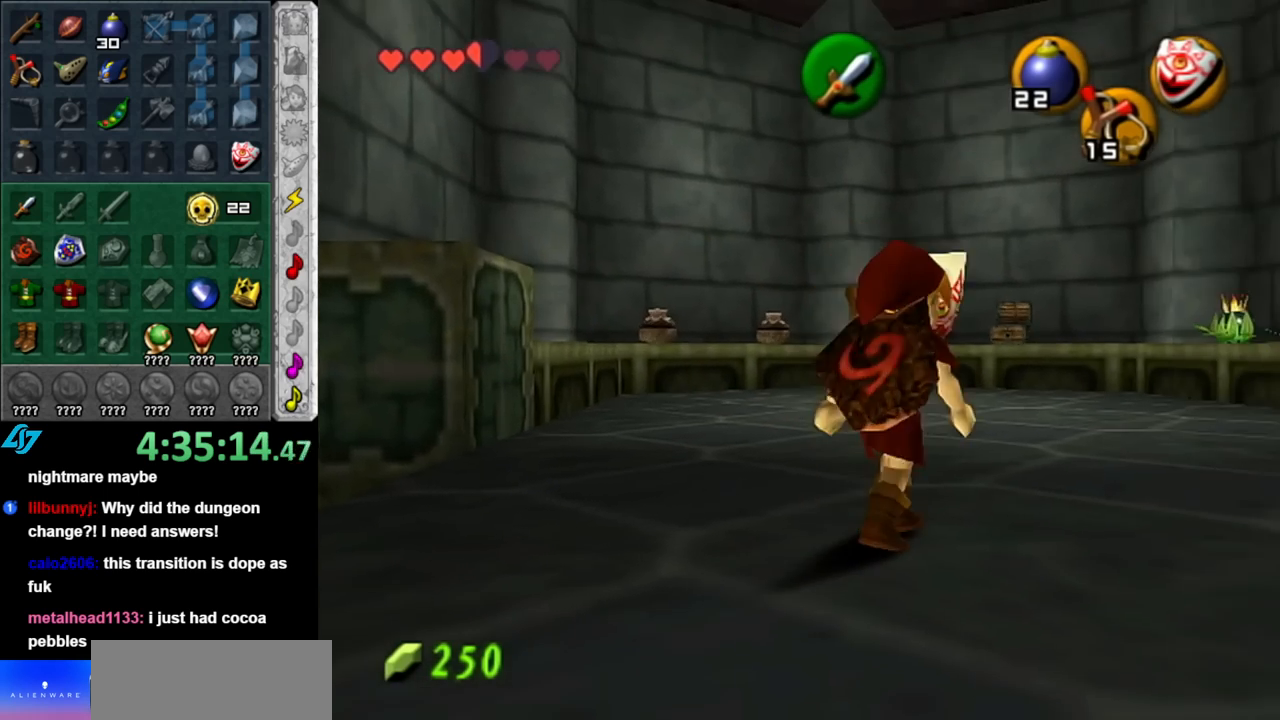
{"buttons": [], "left_stick": "up-right", "right_stick": "center", "events": [[183, "left_stick", "up"], [400, "left_stick", "up-right"]]}
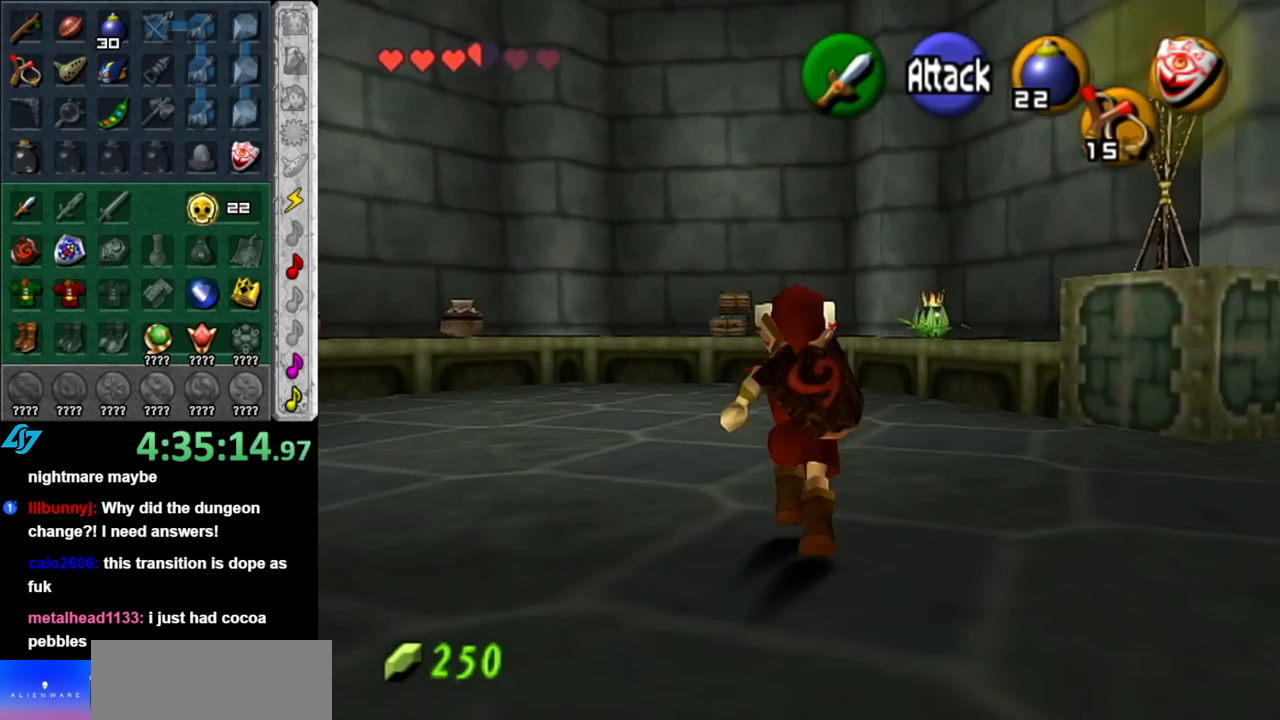
{"buttons": [], "left_stick": "up-right", "right_stick": "center", "events": [[33, "left_stick", "right"], [333, "left_stick", "up-right"]]}
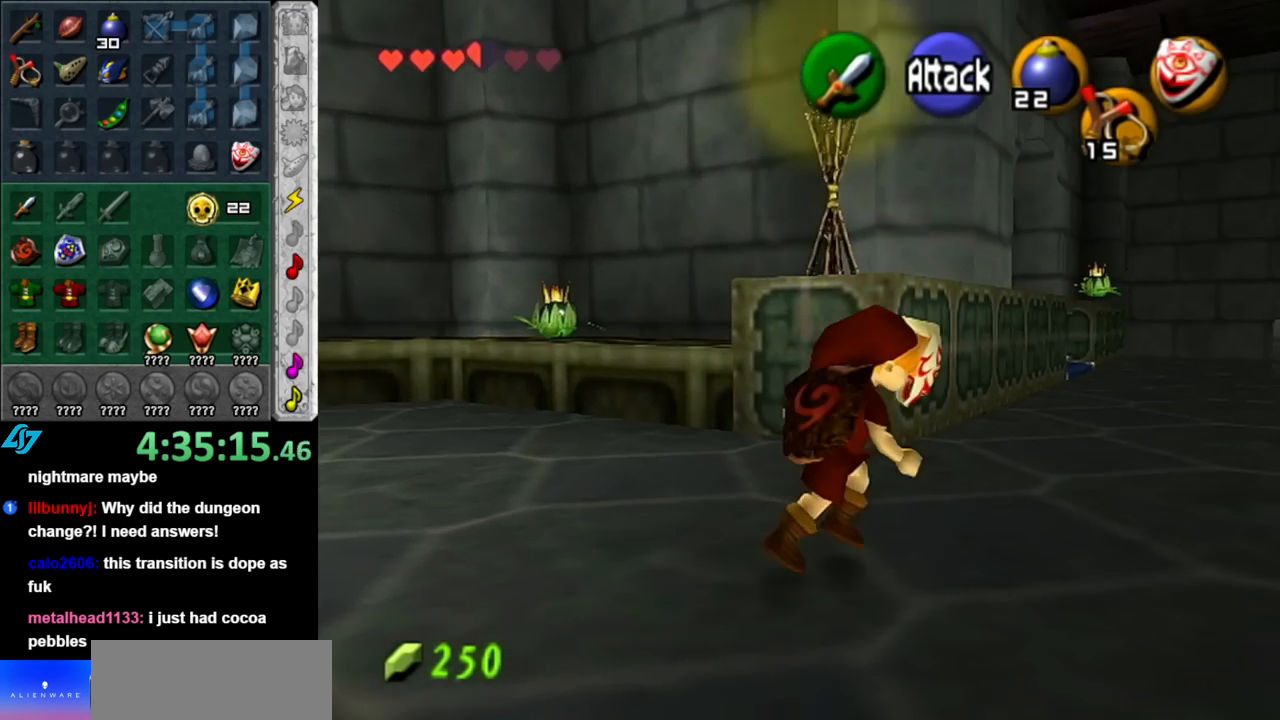
{"buttons": [], "left_stick": "up-right", "right_stick": "center", "events": [[133, "A", "down"], [217, "A", "up"], [317, "A", "down"], [400, "A", "up"]]}
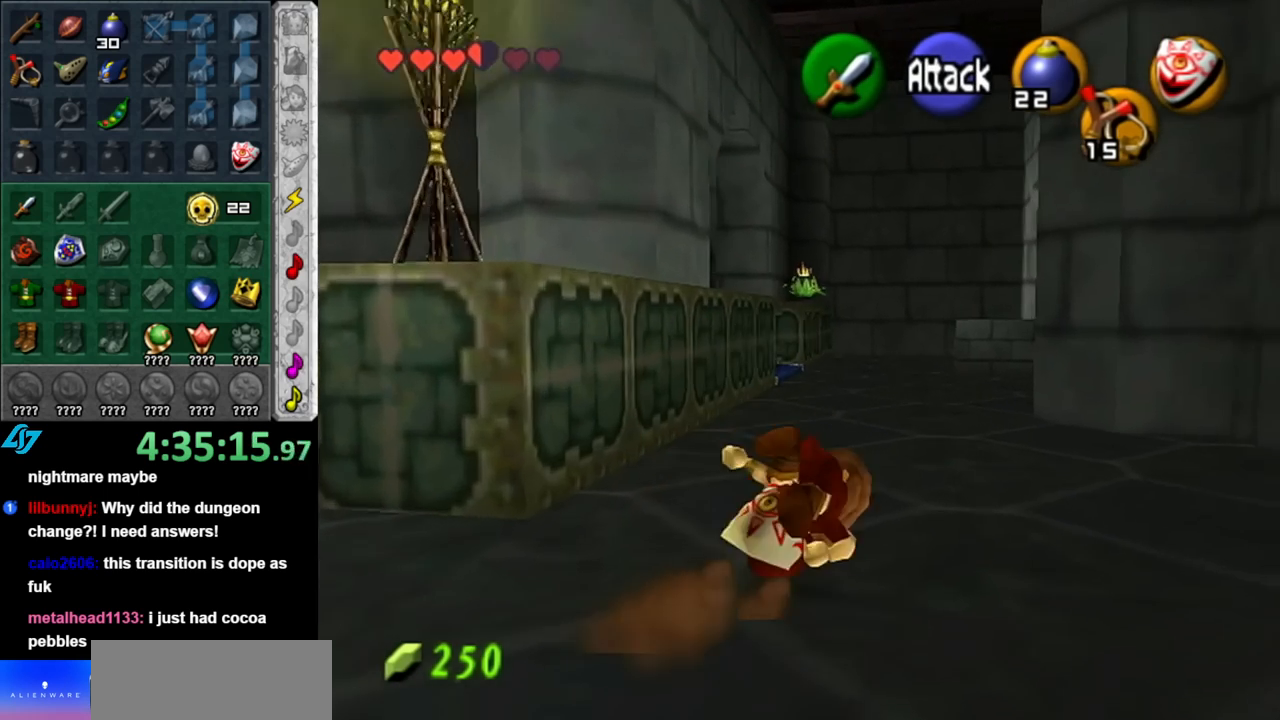
{"buttons": [], "left_stick": "up", "right_stick": "center", "events": [[67, "left_stick", "up"], [350, "A", "down"], [500, "A", "up"]]}
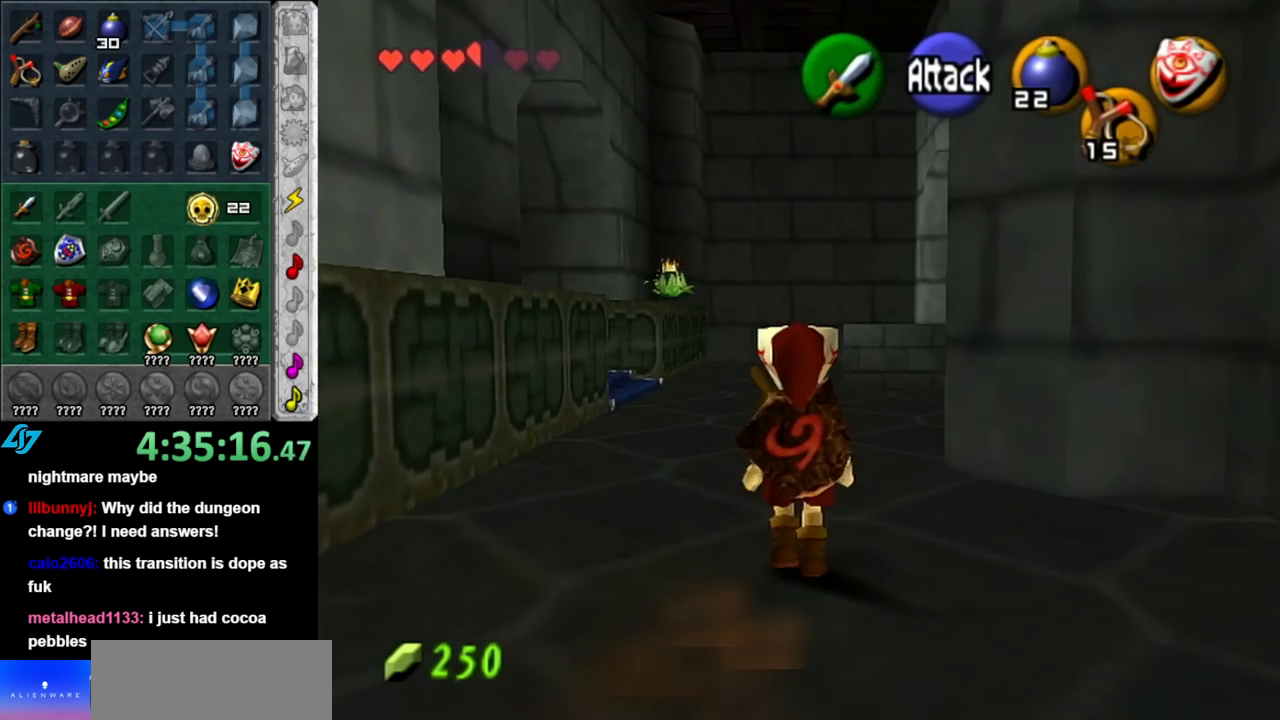
{"buttons": [], "left_stick": "up-left", "right_stick": "center", "events": [[433, "left_stick", "up-left"]]}
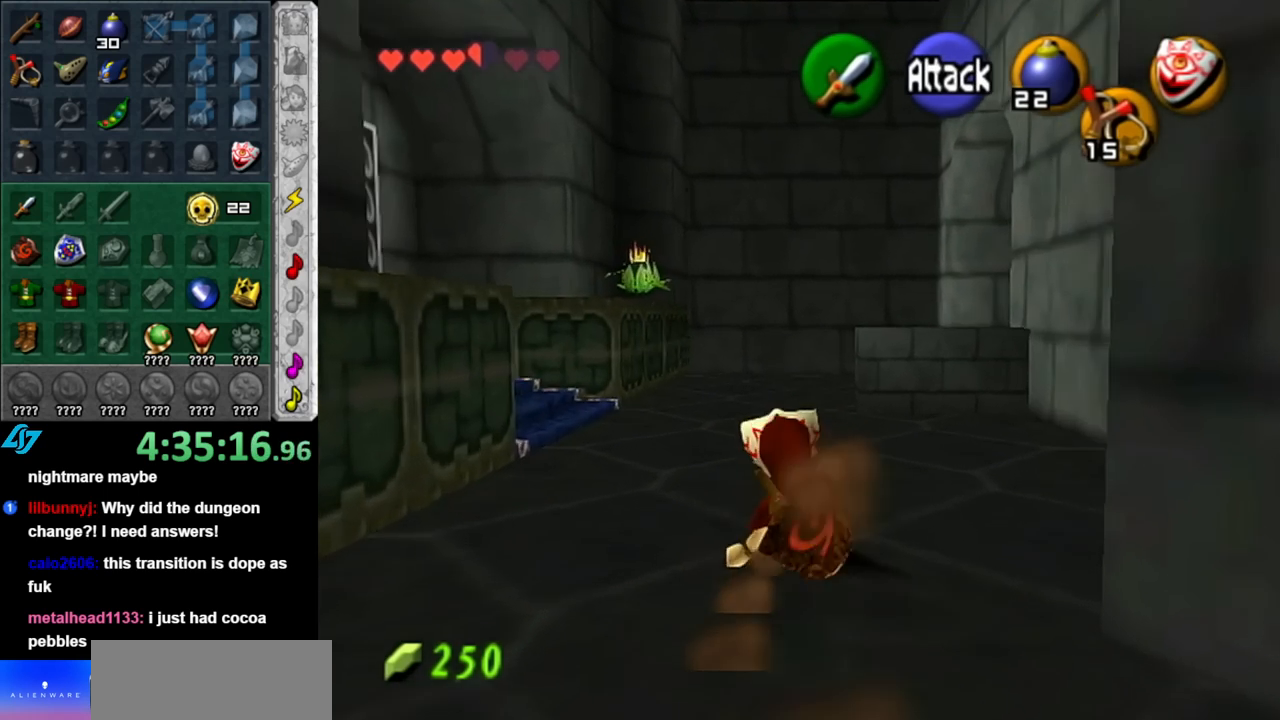
{"buttons": ["L1"], "left_stick": "right", "right_stick": "center", "events": [[100, "L1", "down"], [117, "left_stick", "right"]]}
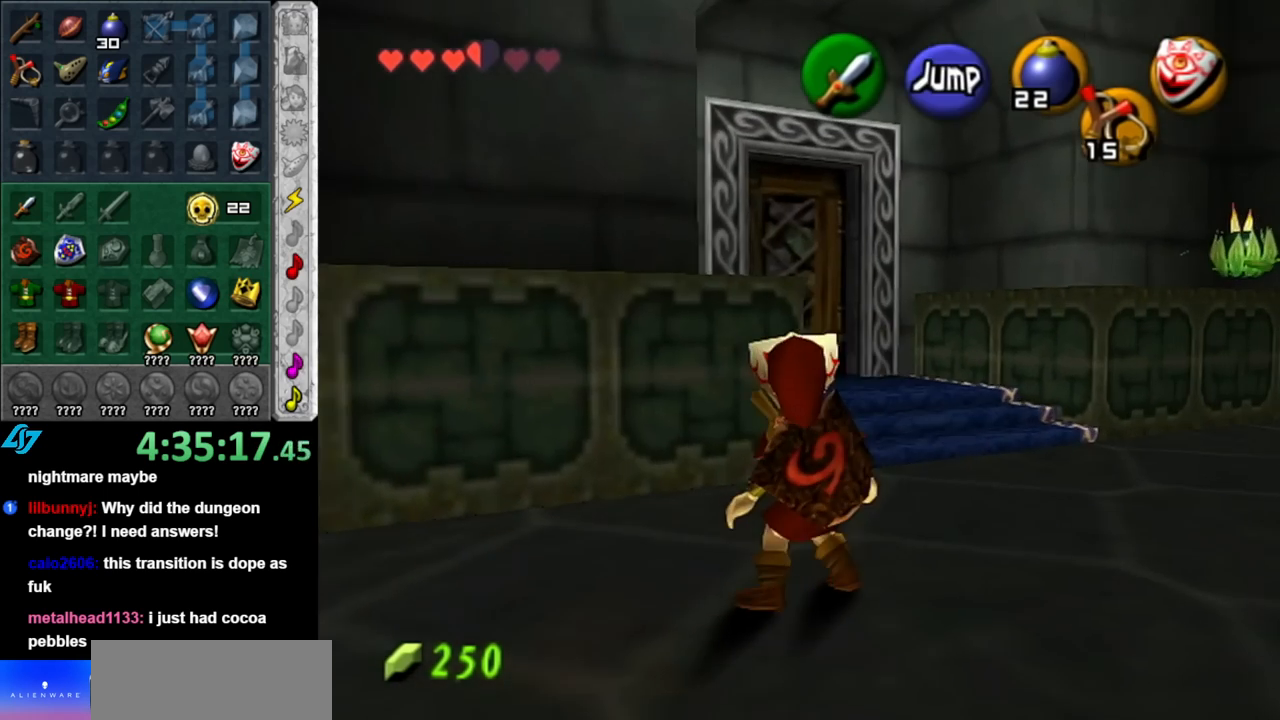
{"buttons": [], "left_stick": "center", "right_stick": "center", "events": [[333, "left_stick", "center"], [383, "L1", "up"]]}
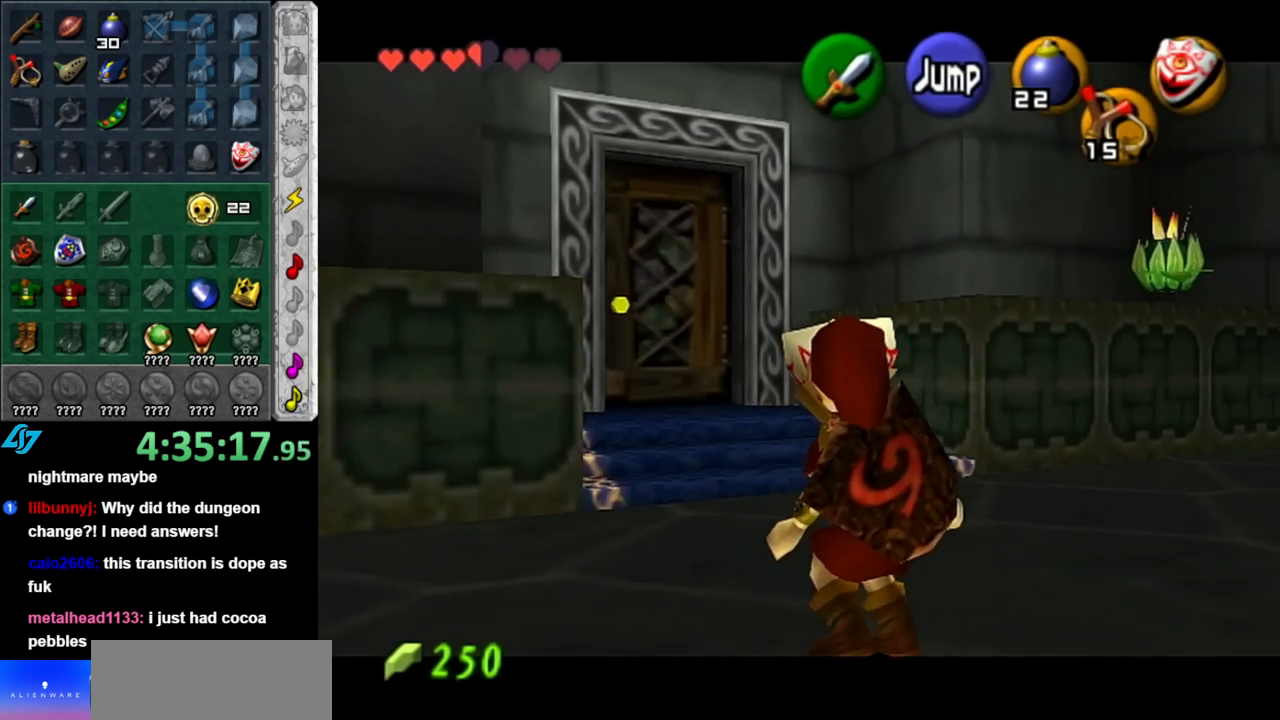
{"buttons": [], "left_stick": "center", "right_stick": "center", "events": [[100, "left_stick", "right"], [183, "L1", "down"], [250, "left_stick", "center"], [433, "L1", "up"]]}
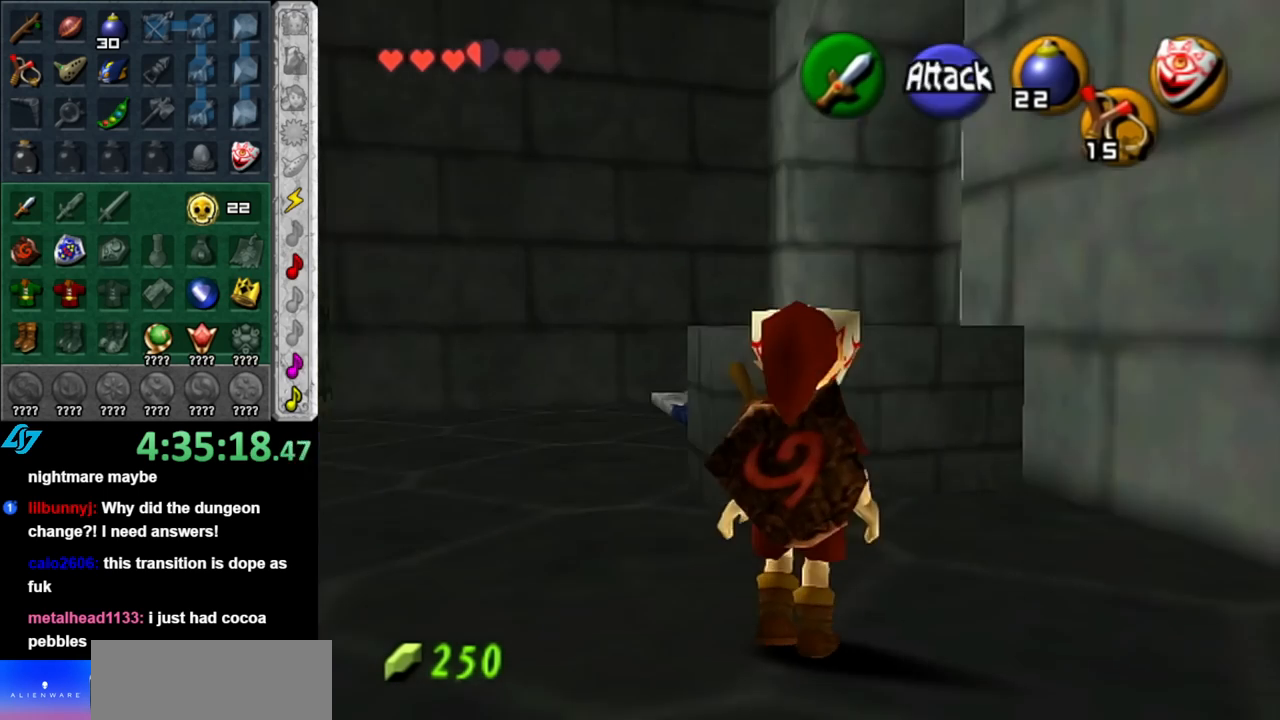
{"buttons": [], "left_stick": "up", "right_stick": "center", "events": [[33, "left_stick", "up"]]}
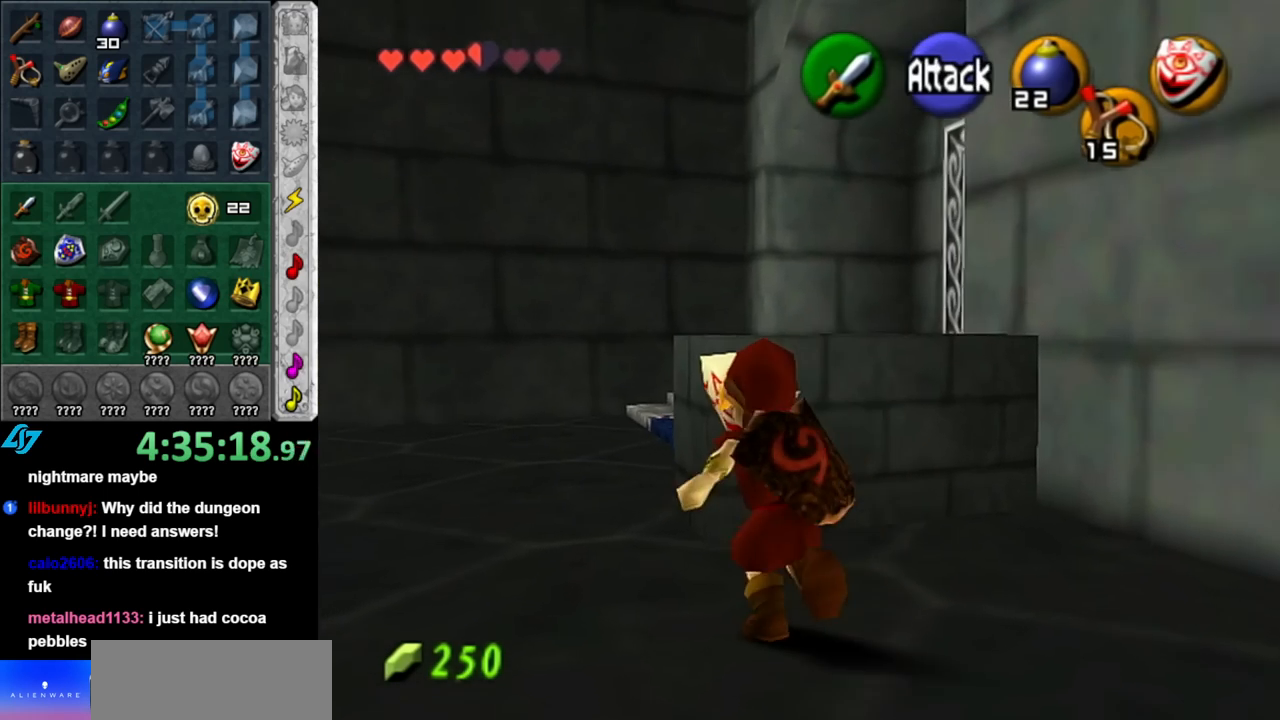
{"buttons": [], "left_stick": "center", "right_stick": "center", "events": [[467, "left_stick", "center"]]}
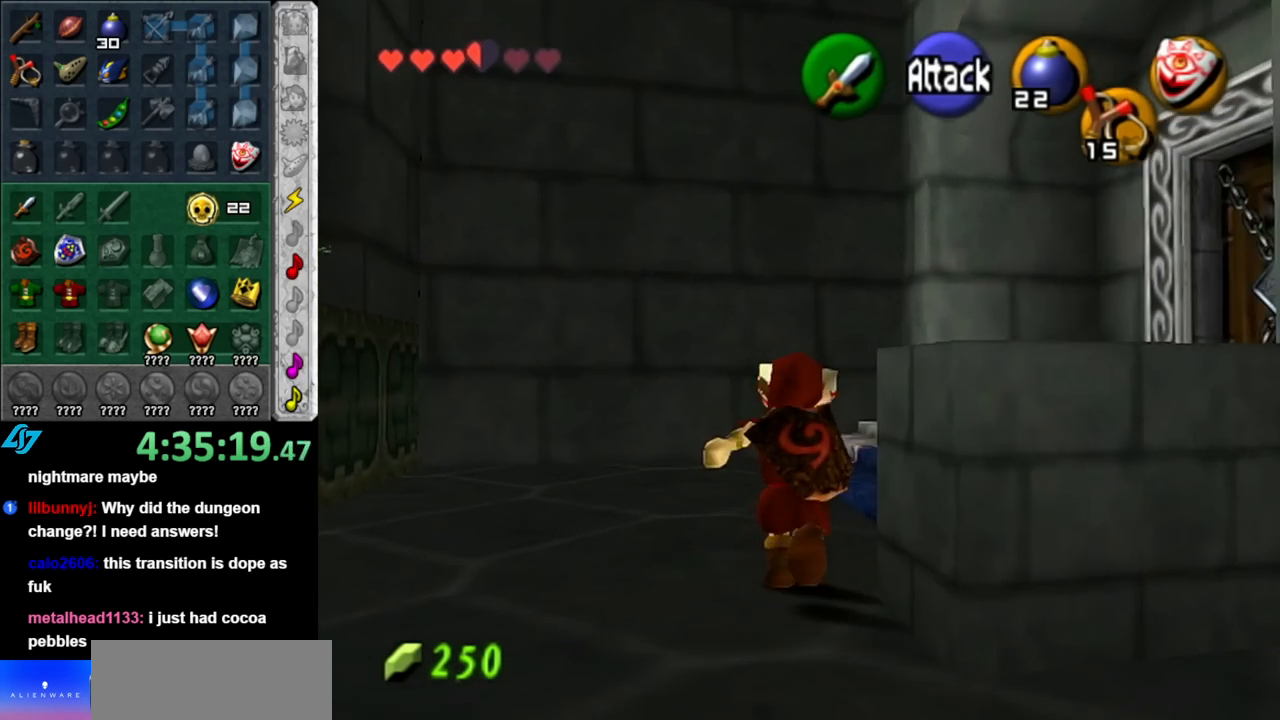
{"buttons": [], "left_stick": "center", "right_stick": "center", "events": [[183, "left_stick", "right"], [283, "L1", "down"], [317, "left_stick", "center"], [500, "L1", "up"]]}
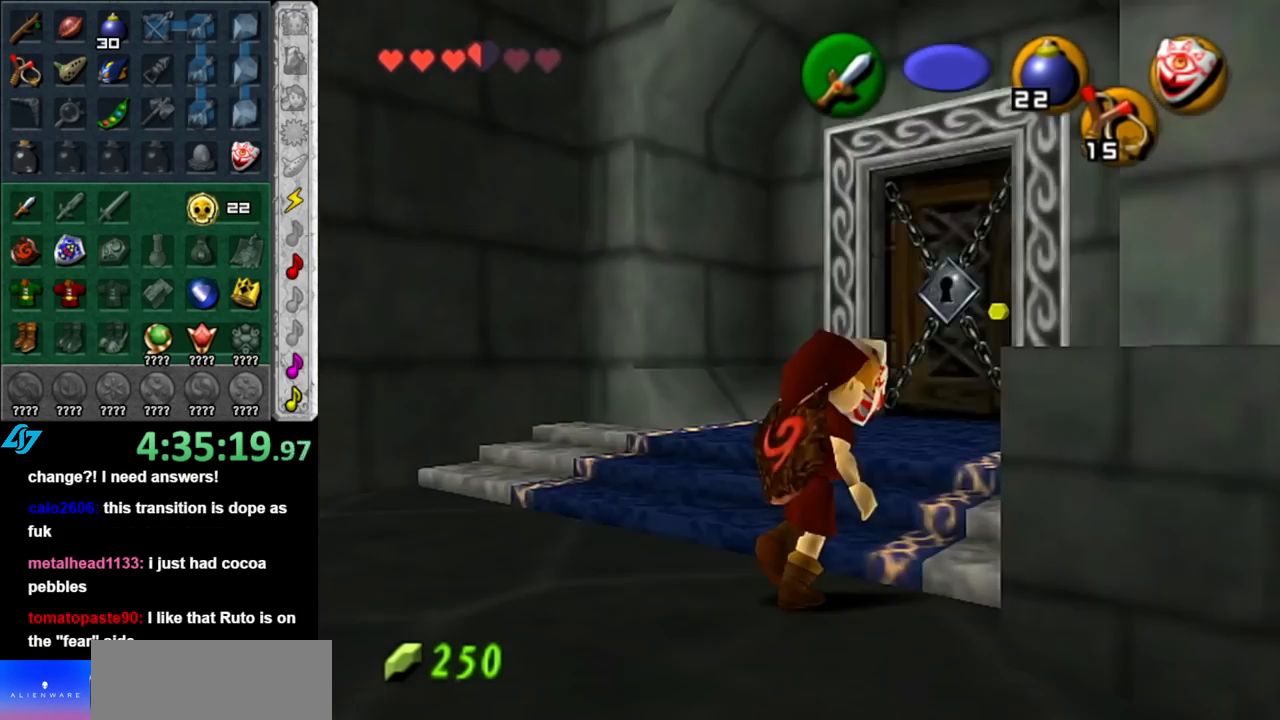
{"buttons": [], "left_stick": "center", "right_stick": "center", "events": []}